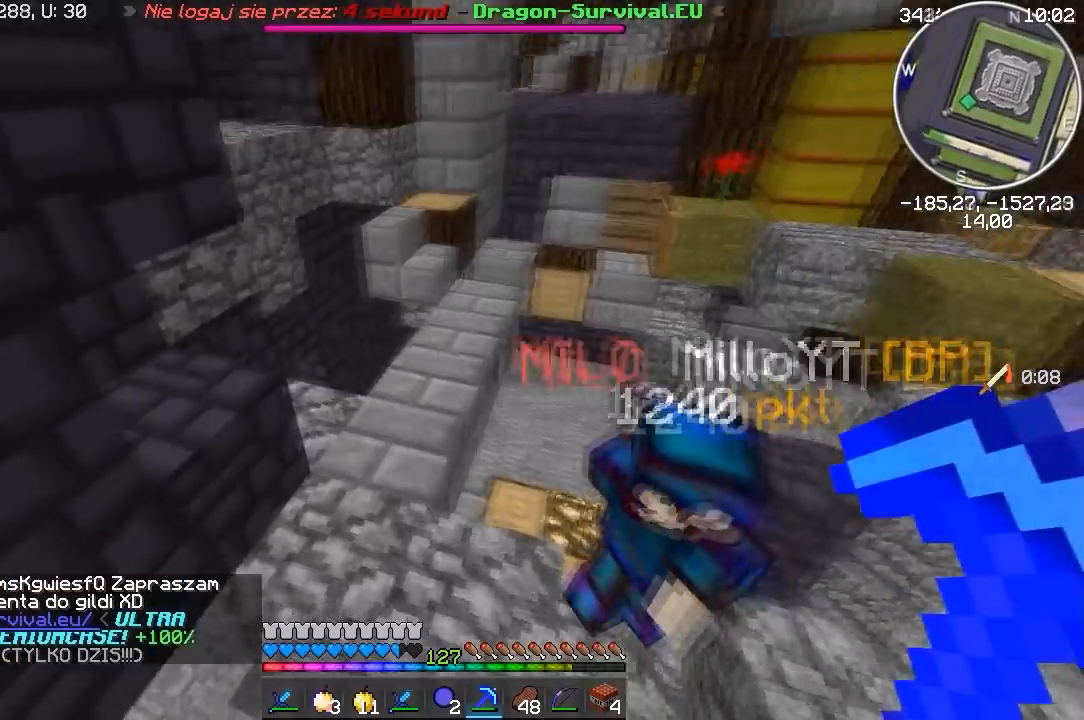
Gameplay with keyboard and mouse; each line is a JSON object with the keys and mouse buttons held at the frame after it. "events" lists presses ("down") and releases ("up") of "a", "d", "s", "w", "mouse_left" and "mouse_right" between this image and that frame as [ms after this image, input, new state], when the widget could be followed in between. "mouse_left", "mouse_right" = the "left", "right" buttons of the "mouse" list. No other keys are recorded. Fast repeated clicks can show as one long hold. Mouse movement is not recorded.
{"keys": ["d", "w"], "mouse": [], "events": [[67, "d", "up"], [333, "d", "down"], [367, "a", "up"]]}
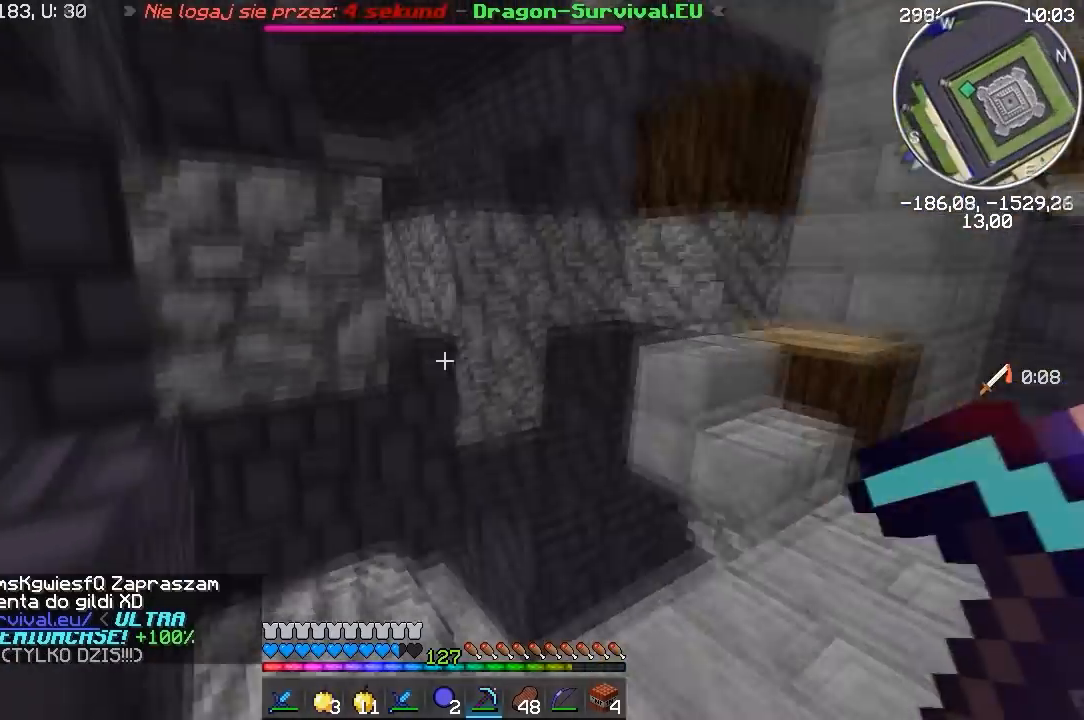
{"keys": [], "mouse": ["left"], "events": [[183, "mouse_left", "down"], [250, "w", "up"], [467, "d", "up"]]}
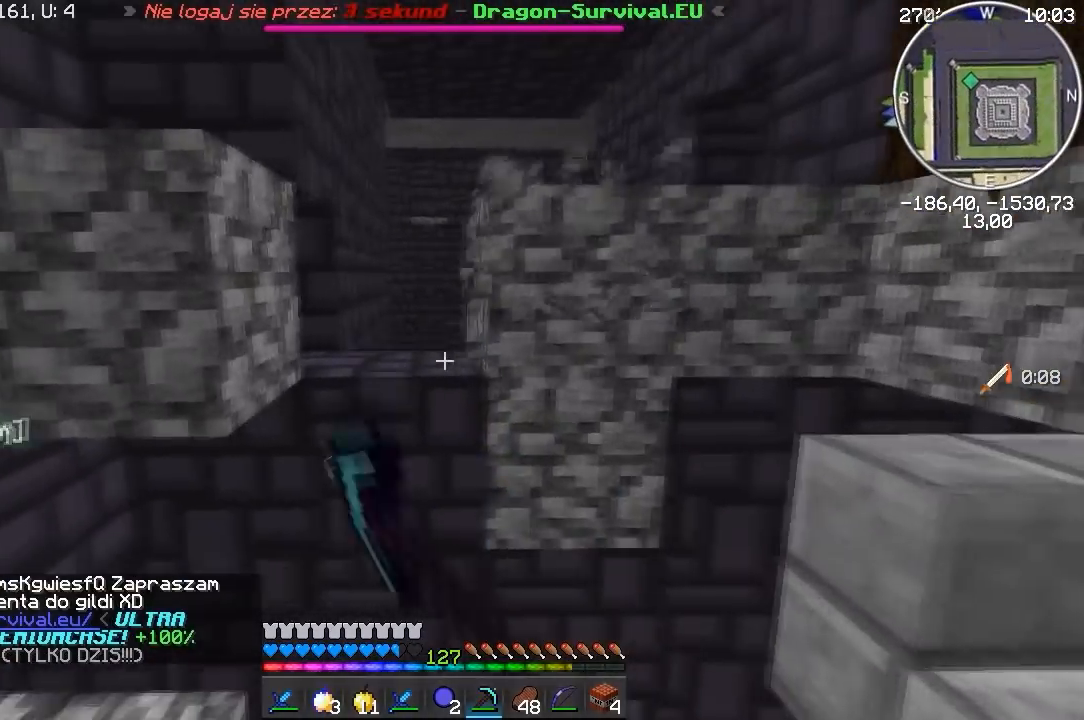
{"keys": ["w"], "mouse": [], "events": [[67, "mouse_left", "up"], [83, "a", "down"], [267, "a", "up"], [383, "w", "down"]]}
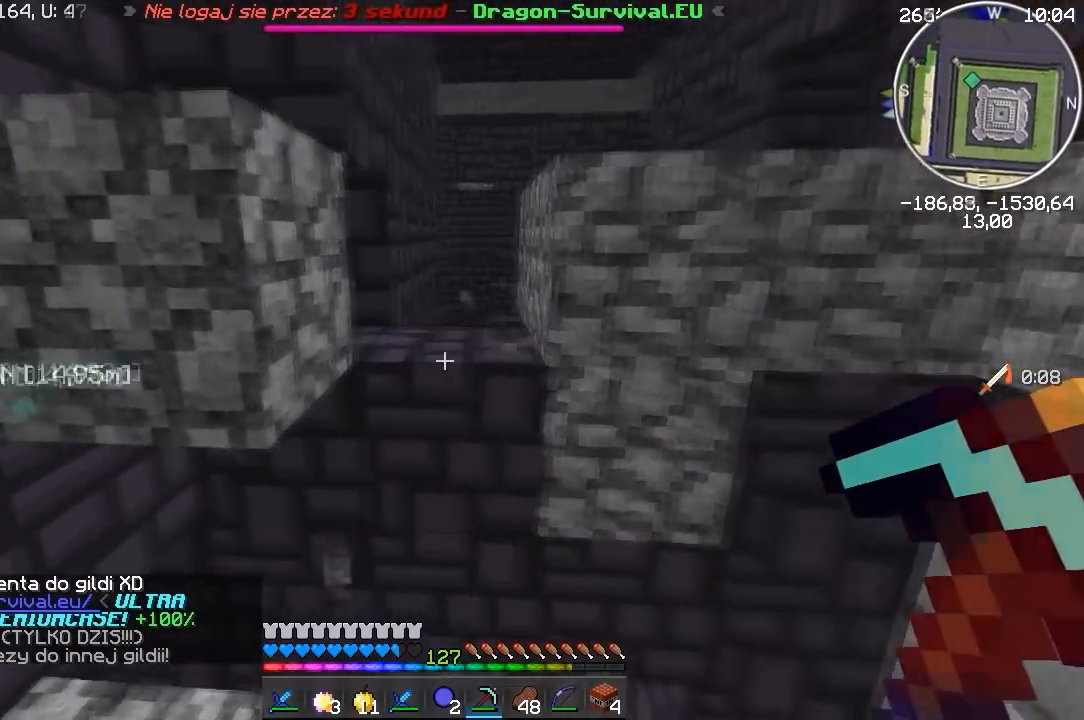
{"keys": ["d", "w"], "mouse": ["left"], "events": [[83, "mouse_left", "down"], [483, "d", "down"]]}
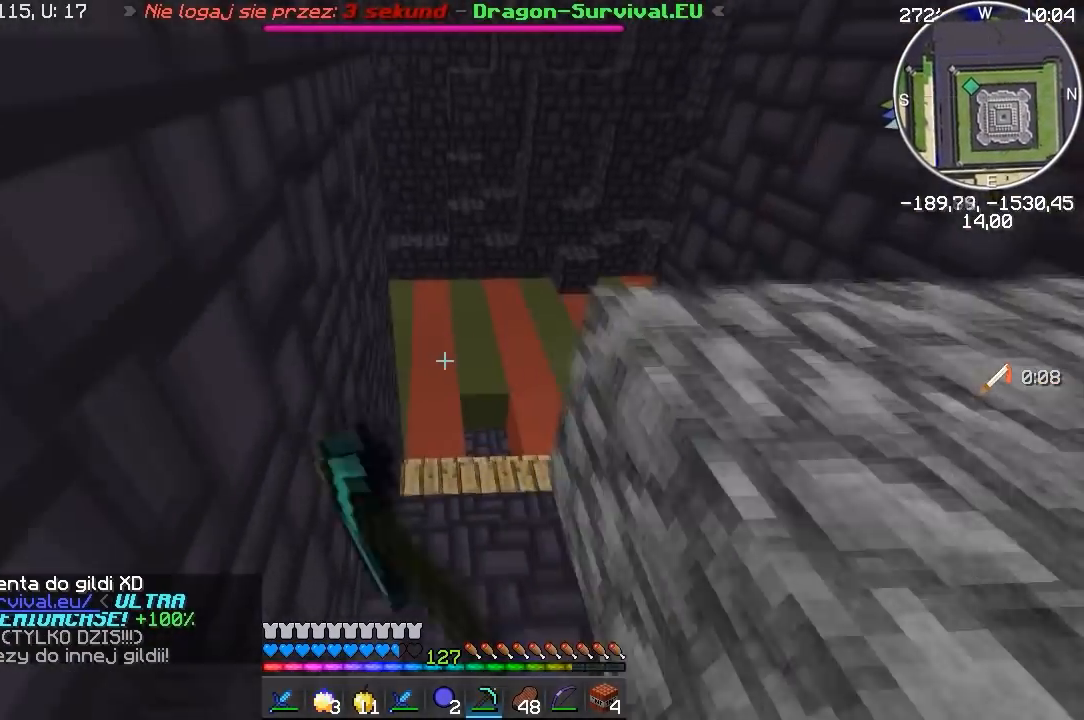
{"keys": ["w"], "mouse": ["left"], "events": [[167, "d", "up"], [417, "mouse_left", "up"], [433, "mouse_left", "down"]]}
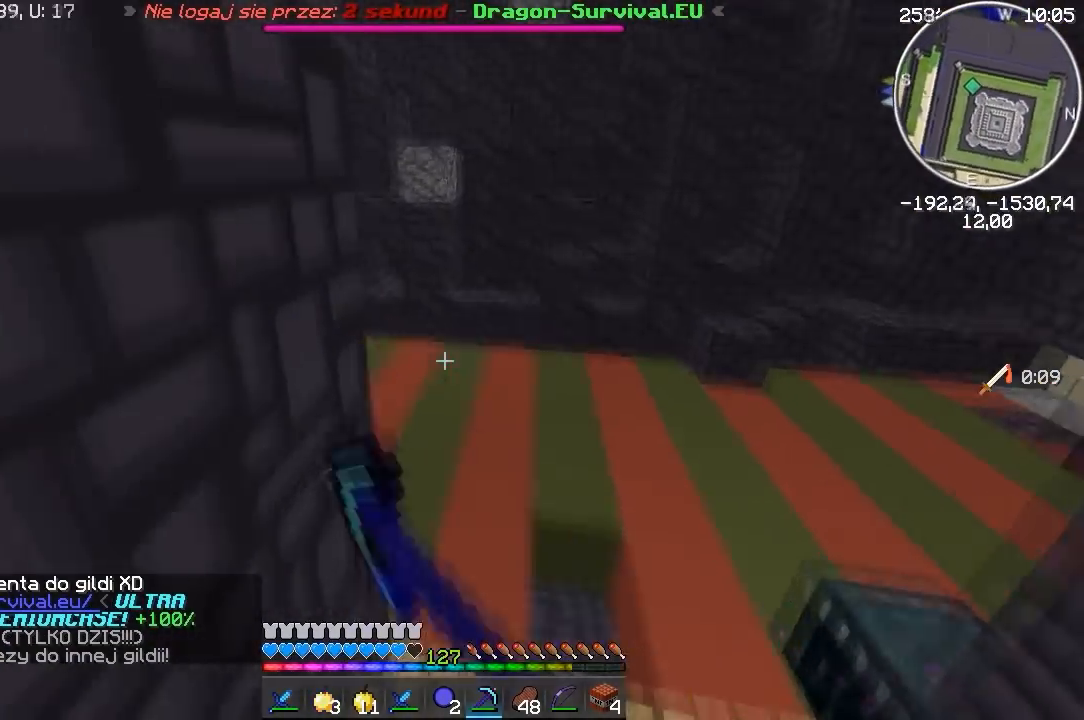
{"keys": ["w"], "mouse": ["left"], "events": [[33, "d", "down"], [317, "d", "up"]]}
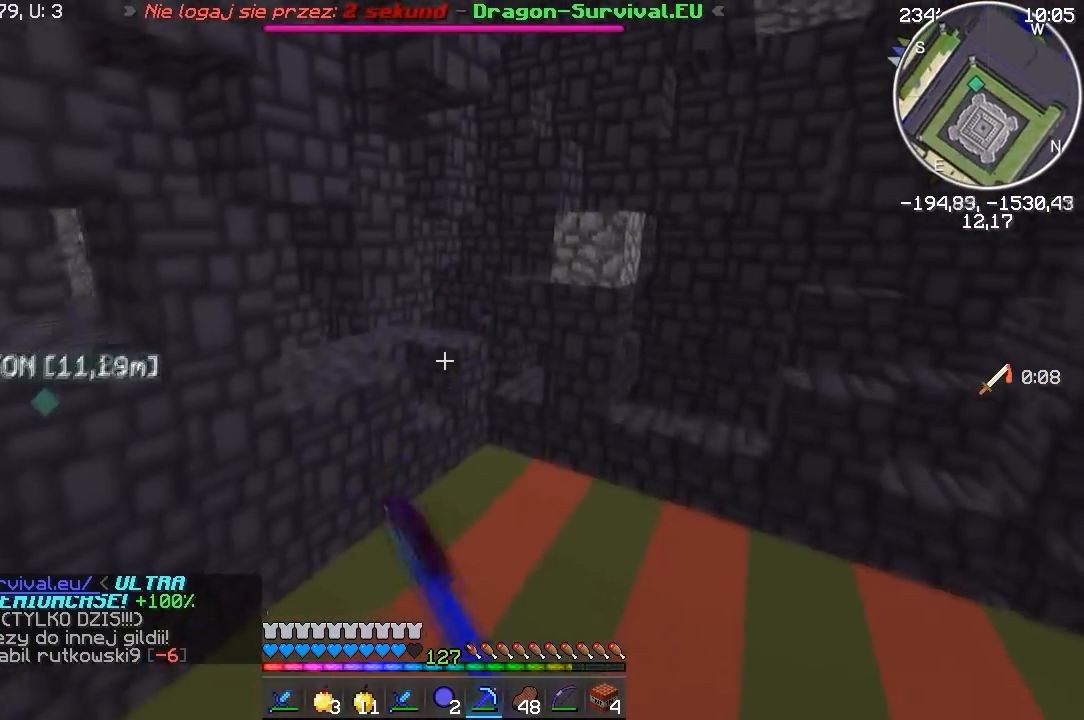
{"keys": ["d", "w"], "mouse": [], "events": [[333, "d", "down"], [350, "mouse_left", "up"]]}
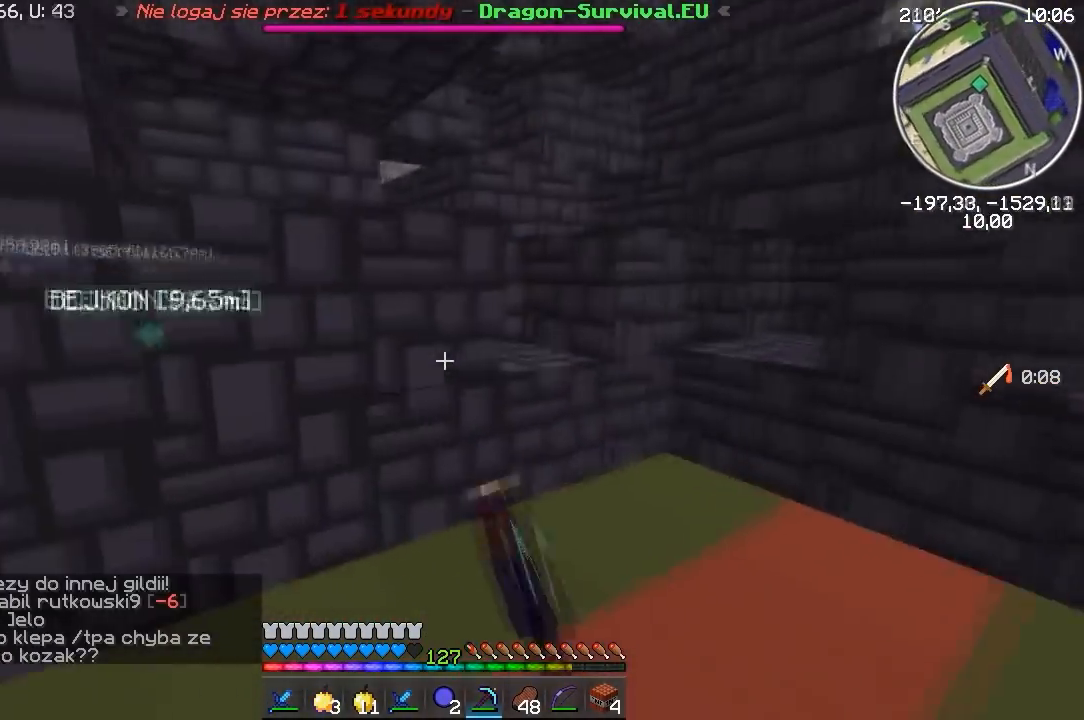
{"keys": ["a", "w"], "mouse": [], "events": [[267, "d", "up"], [433, "a", "down"]]}
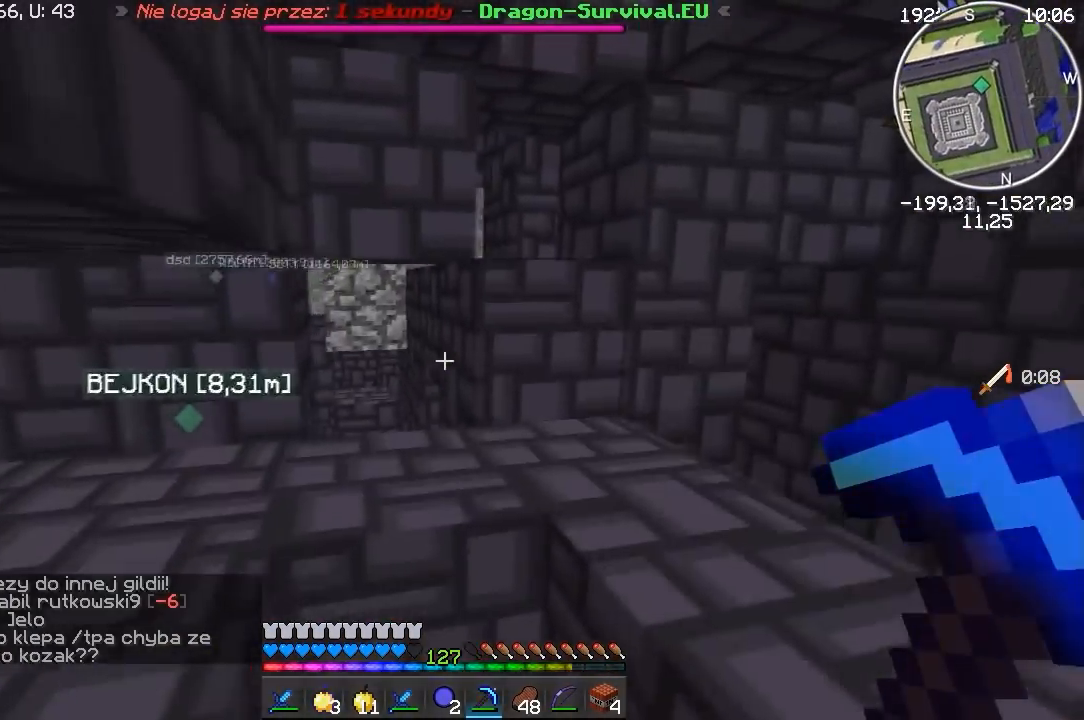
{"keys": ["d", "w"], "mouse": [], "events": [[117, "a", "up"], [383, "d", "down"]]}
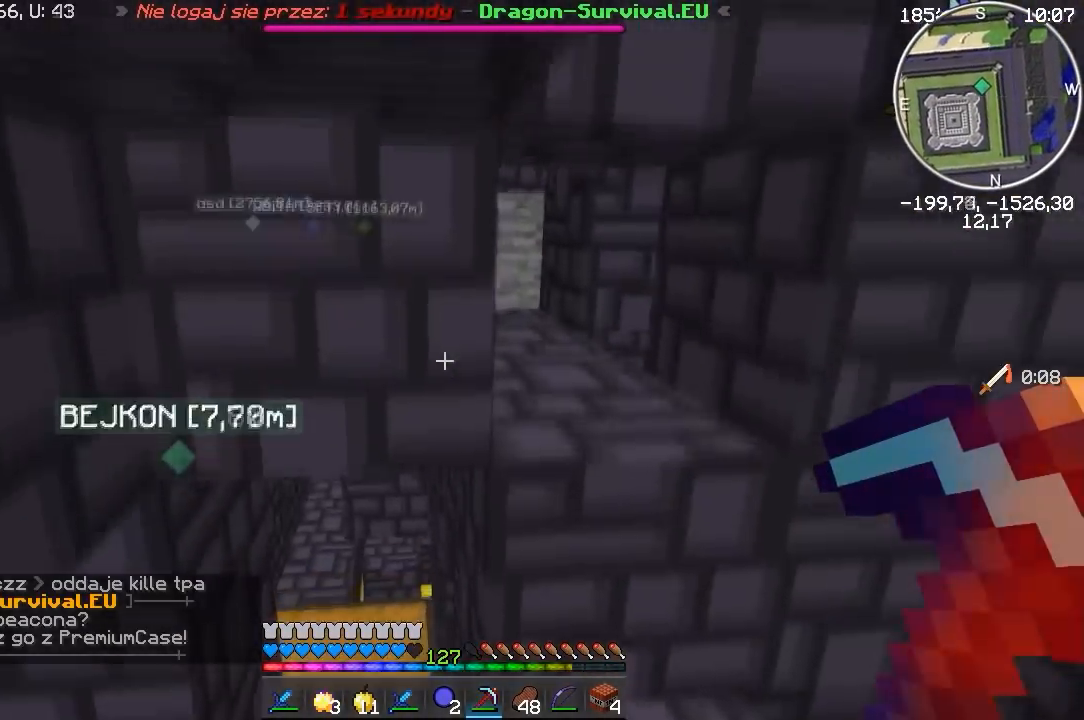
{"keys": ["a"], "mouse": [], "events": [[17, "w", "up"], [233, "w", "down"], [367, "d", "up"], [467, "w", "up"], [483, "a", "down"]]}
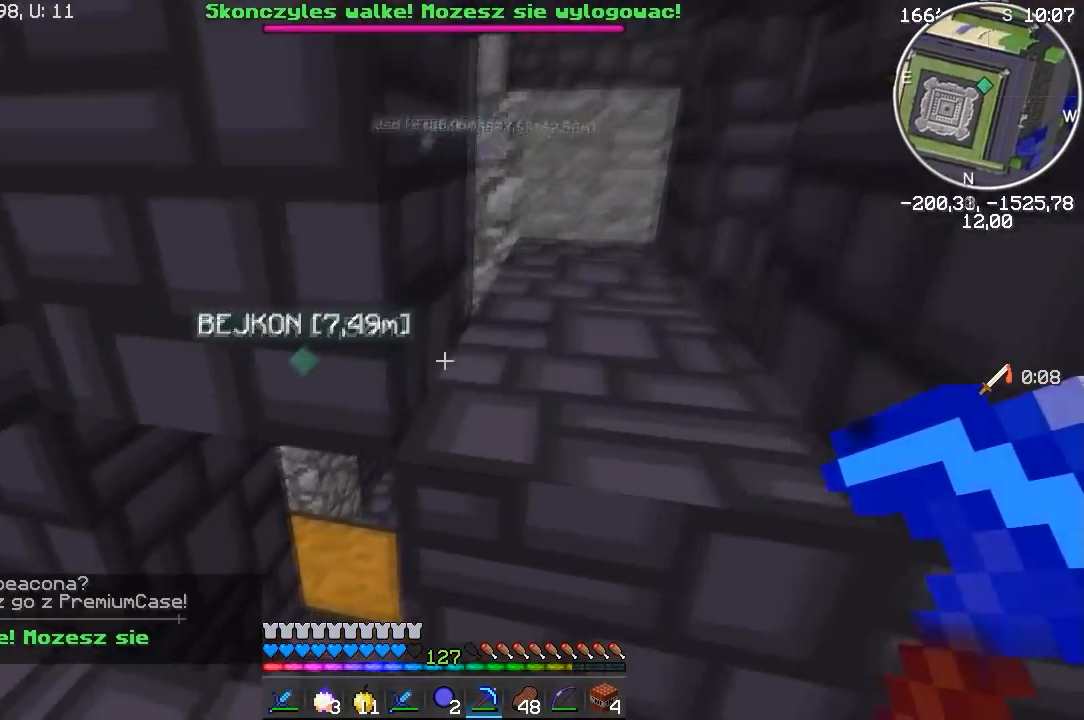
{"keys": ["d", "s"], "mouse": [], "events": [[183, "s", "down"], [217, "a", "up"], [450, "d", "down"]]}
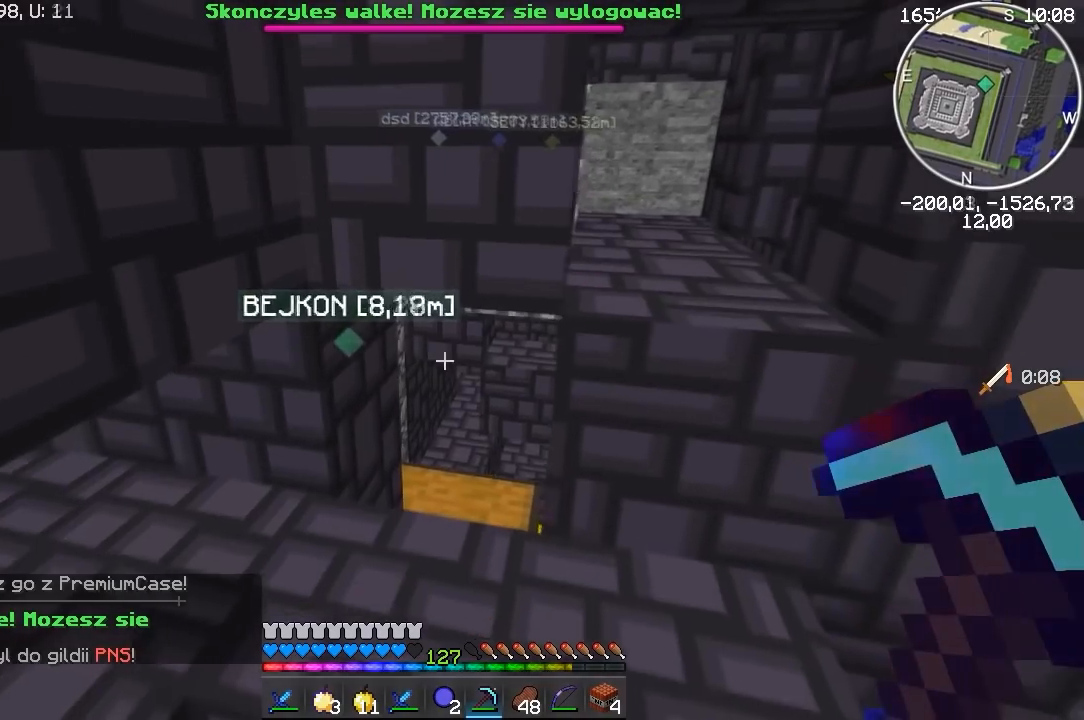
{"keys": ["s"], "mouse": [], "events": [[117, "s", "up"], [300, "s", "down"], [467, "d", "up"]]}
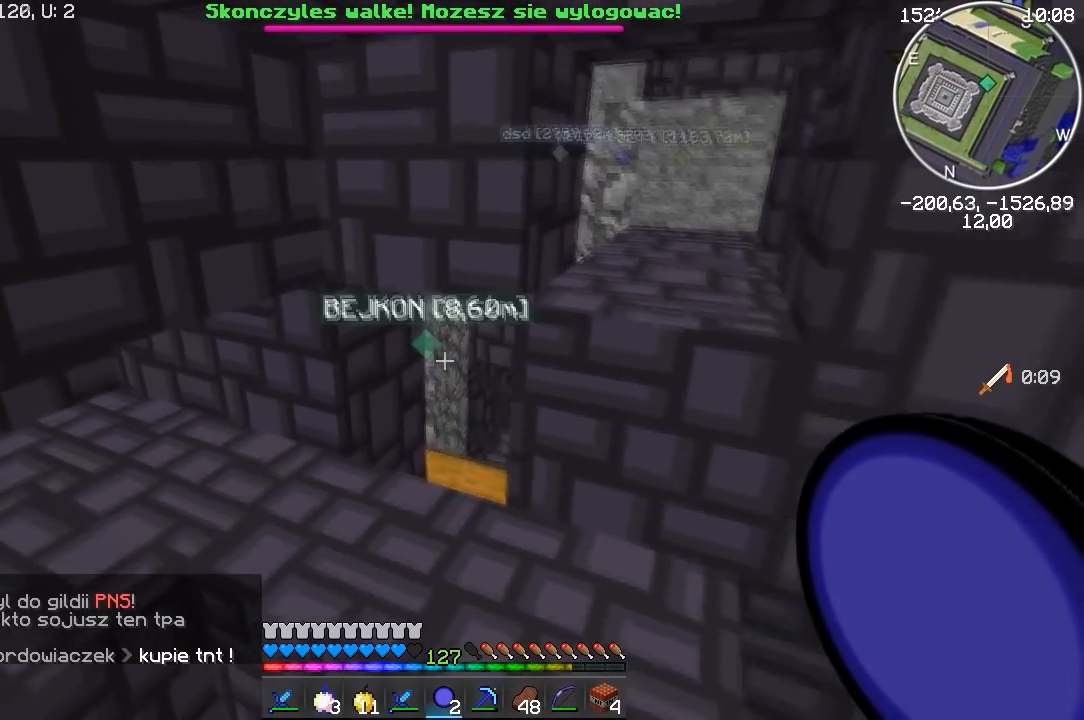
{"keys": [], "mouse": [], "events": [[133, "s", "up"]]}
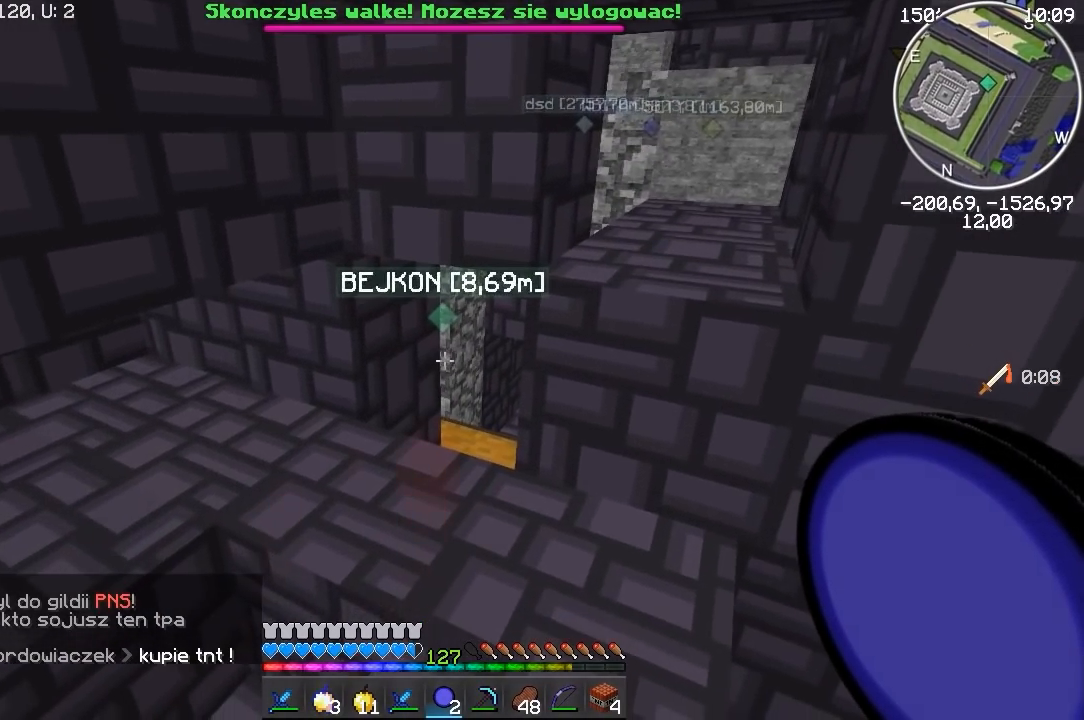
{"keys": ["d"], "mouse": [], "events": [[400, "d", "down"]]}
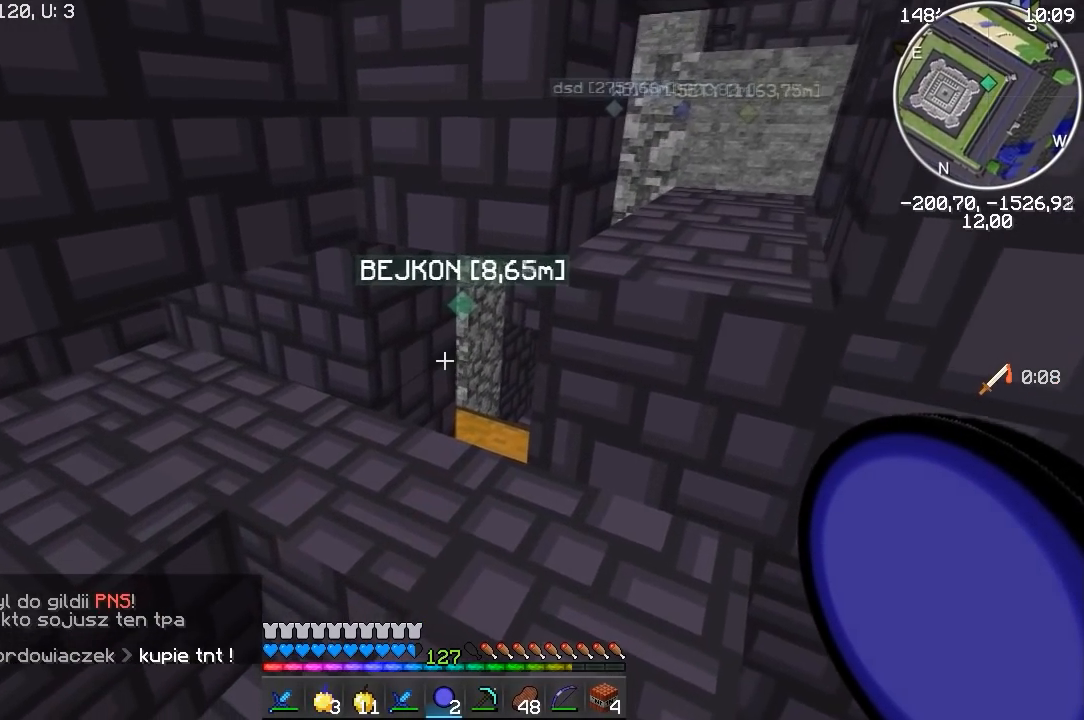
{"keys": ["d"], "mouse": [], "events": [[217, "d", "up"], [300, "d", "down"]]}
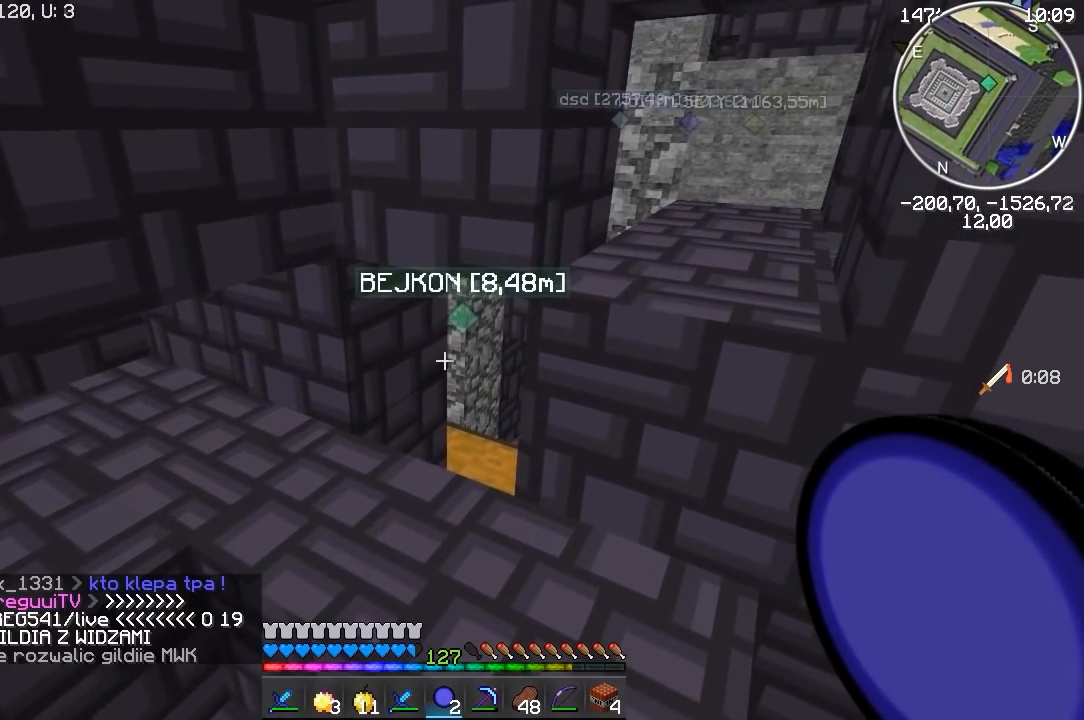
{"keys": [], "mouse": [], "events": [[17, "d", "up"]]}
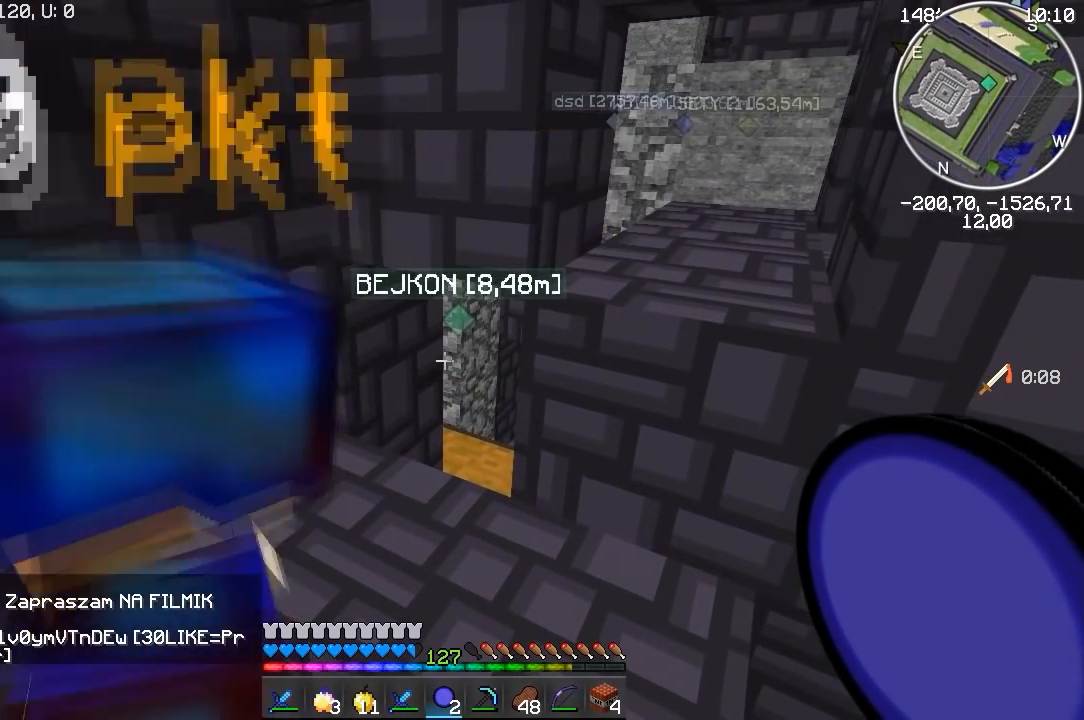
{"keys": [], "mouse": [], "events": []}
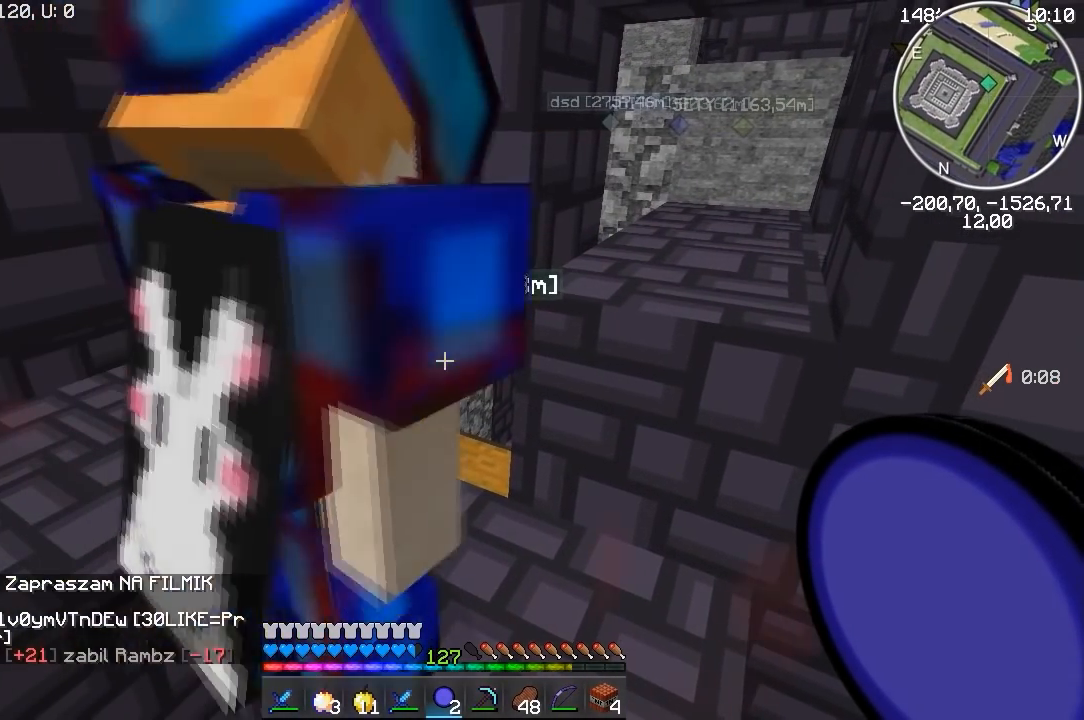
{"keys": [], "mouse": [], "events": []}
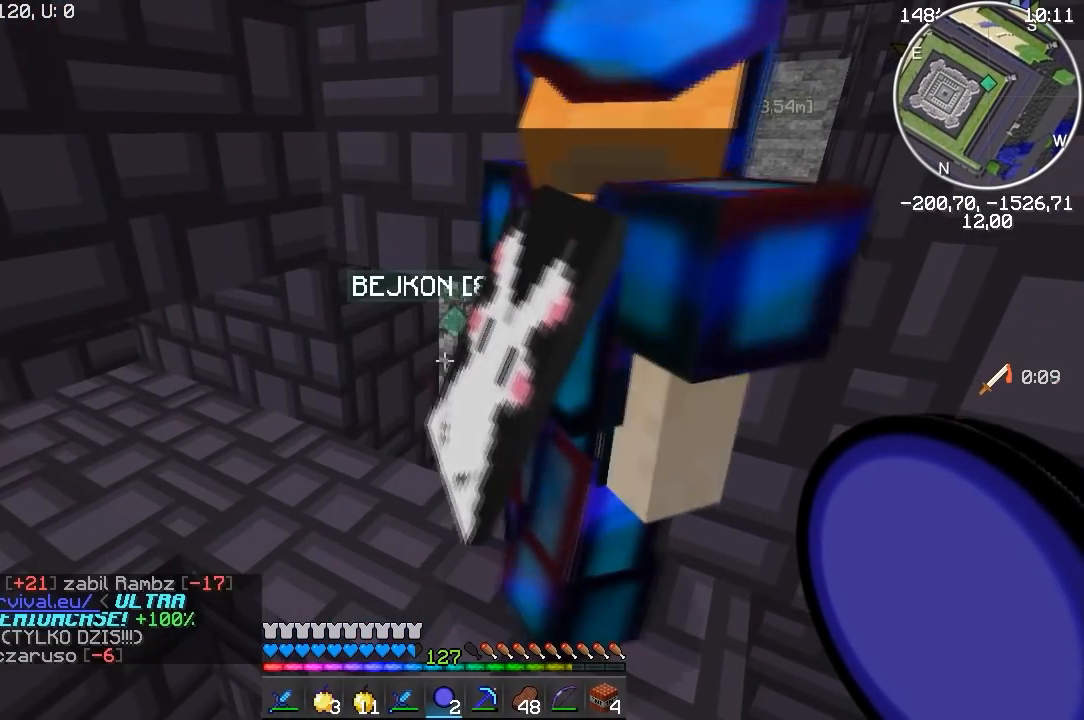
{"keys": [], "mouse": [], "events": []}
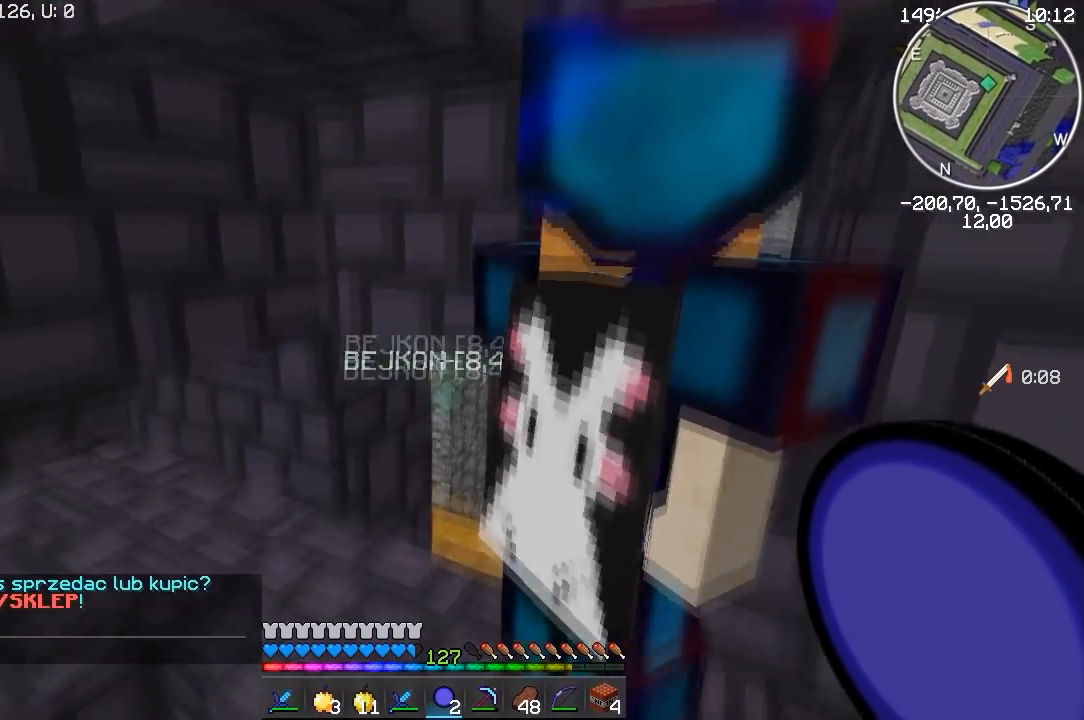
{"keys": ["w"], "mouse": [], "events": [[500, "w", "down"]]}
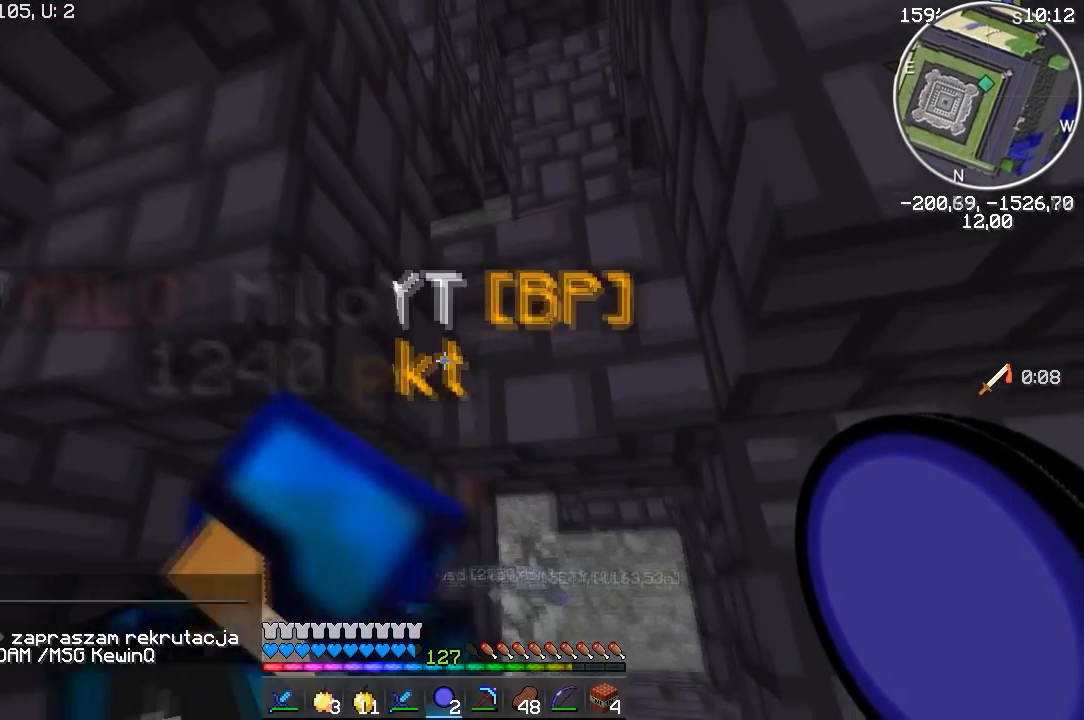
{"keys": [], "mouse": [], "events": [[50, "d", "down"], [317, "w", "up"], [367, "d", "up"]]}
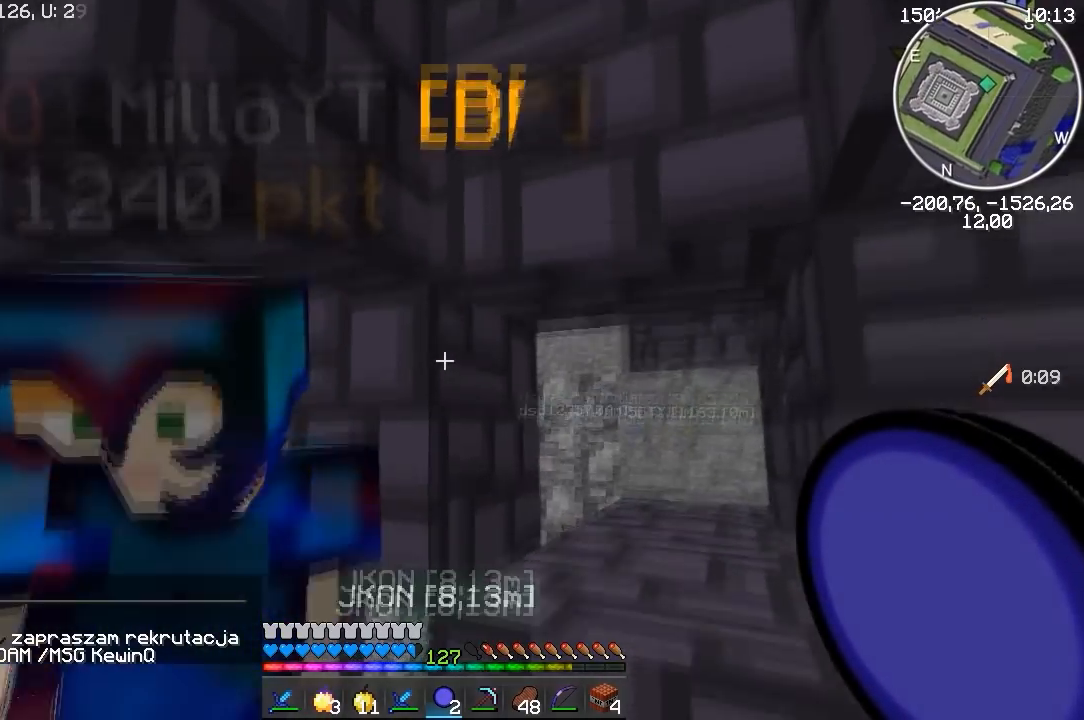
{"keys": ["d", "w"], "mouse": [], "events": [[183, "d", "down"], [350, "w", "down"]]}
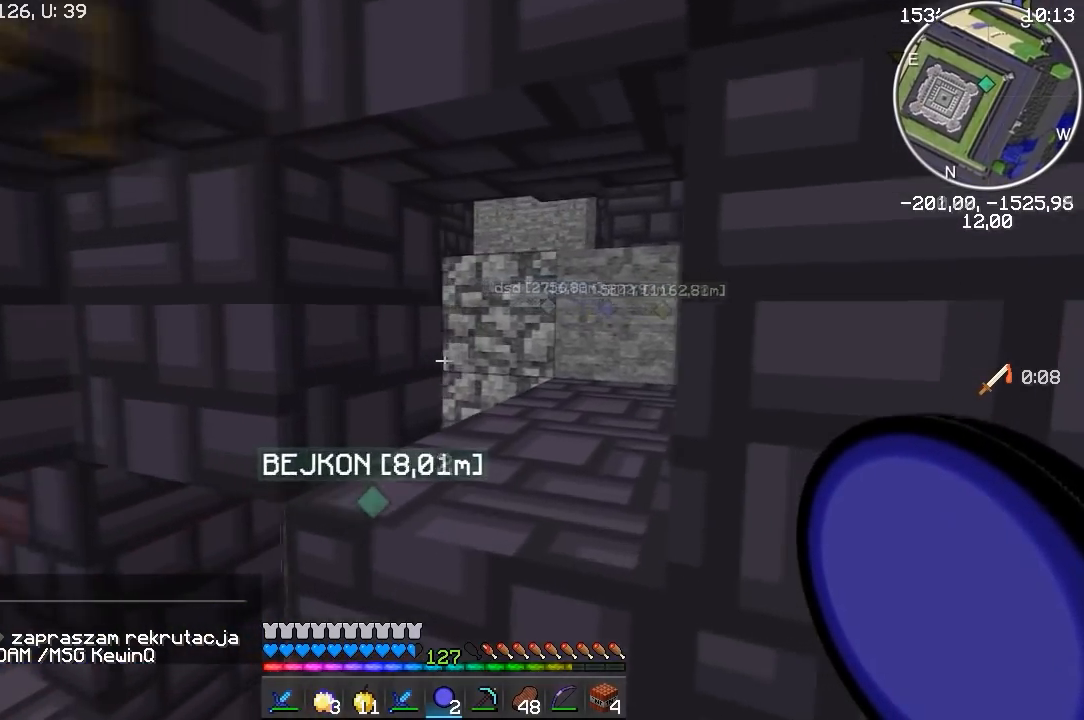
{"keys": [], "mouse": [], "events": [[217, "w", "up"], [233, "d", "up"], [300, "d", "down"], [483, "d", "up"]]}
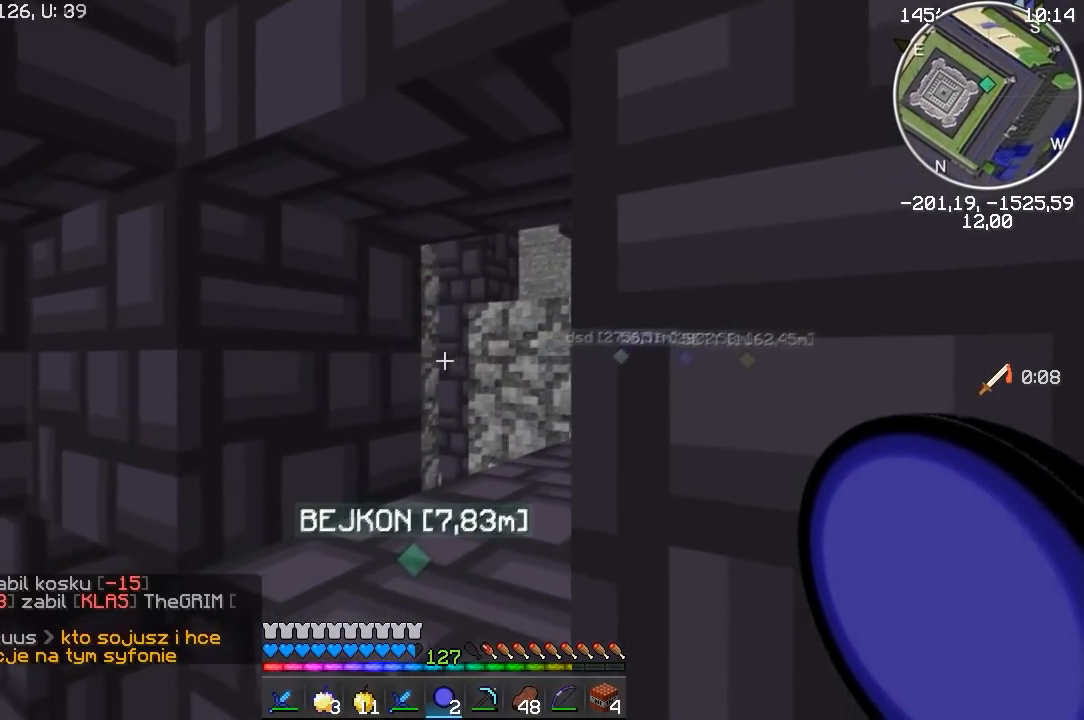
{"keys": [], "mouse": ["right"], "events": [[483, "mouse_right", "down"]]}
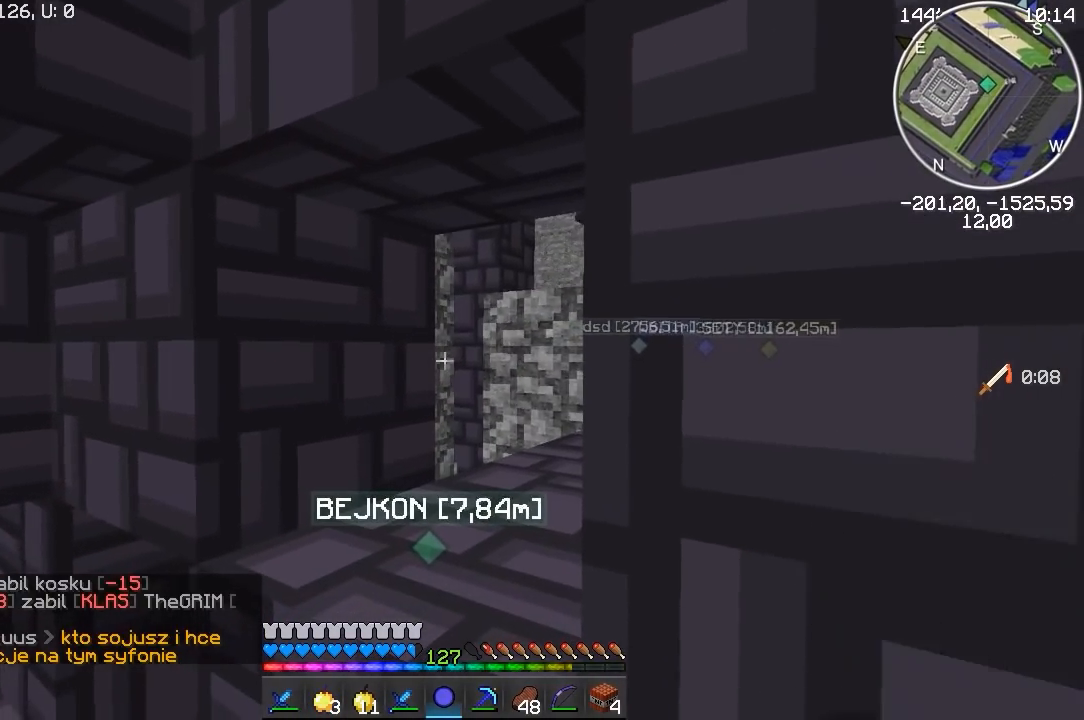
{"keys": [], "mouse": [], "events": [[167, "mouse_right", "up"]]}
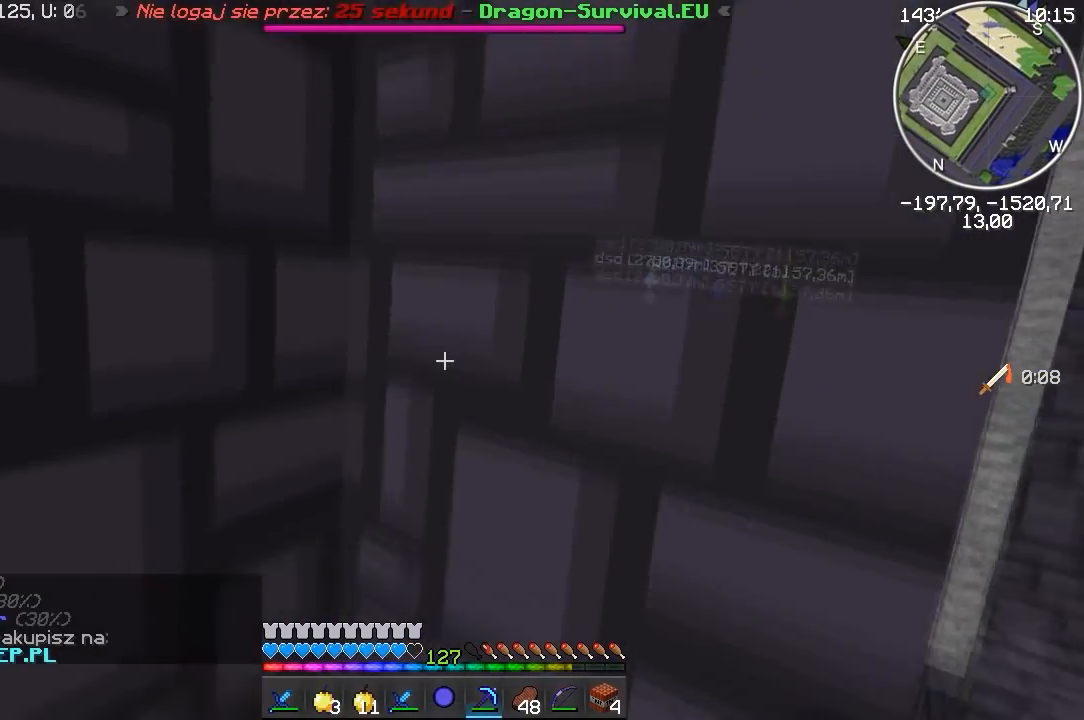
{"keys": ["a", "s"], "mouse": [], "events": [[283, "s", "down"], [400, "a", "down"]]}